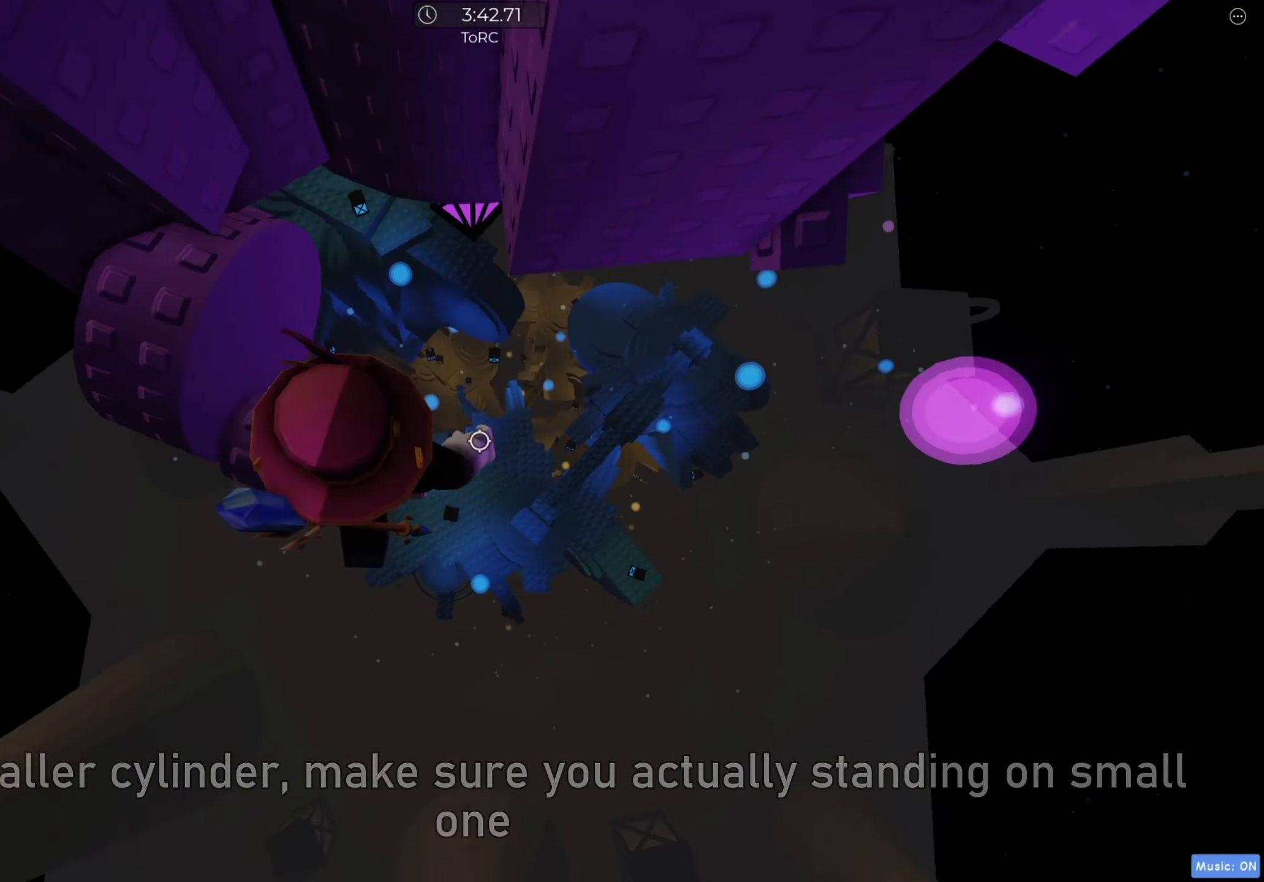
Gameplay with keyboard; each line is a JSON object with the keys held at the frame after it. "events" lists presses ("down") and releases ("up") of "a", "ctrl", "d", "e", "f", "q", "r", "s", "shift", "space", "tab" and "w" between this image and that frame as [ms after this image, input, new state], when the widget could be followed in between. No other keys are recorded. Mouse input is not recorded.
{"keys": ["d", "w"], "events": [[67, "space", "up"], [283, "w", "down"]]}
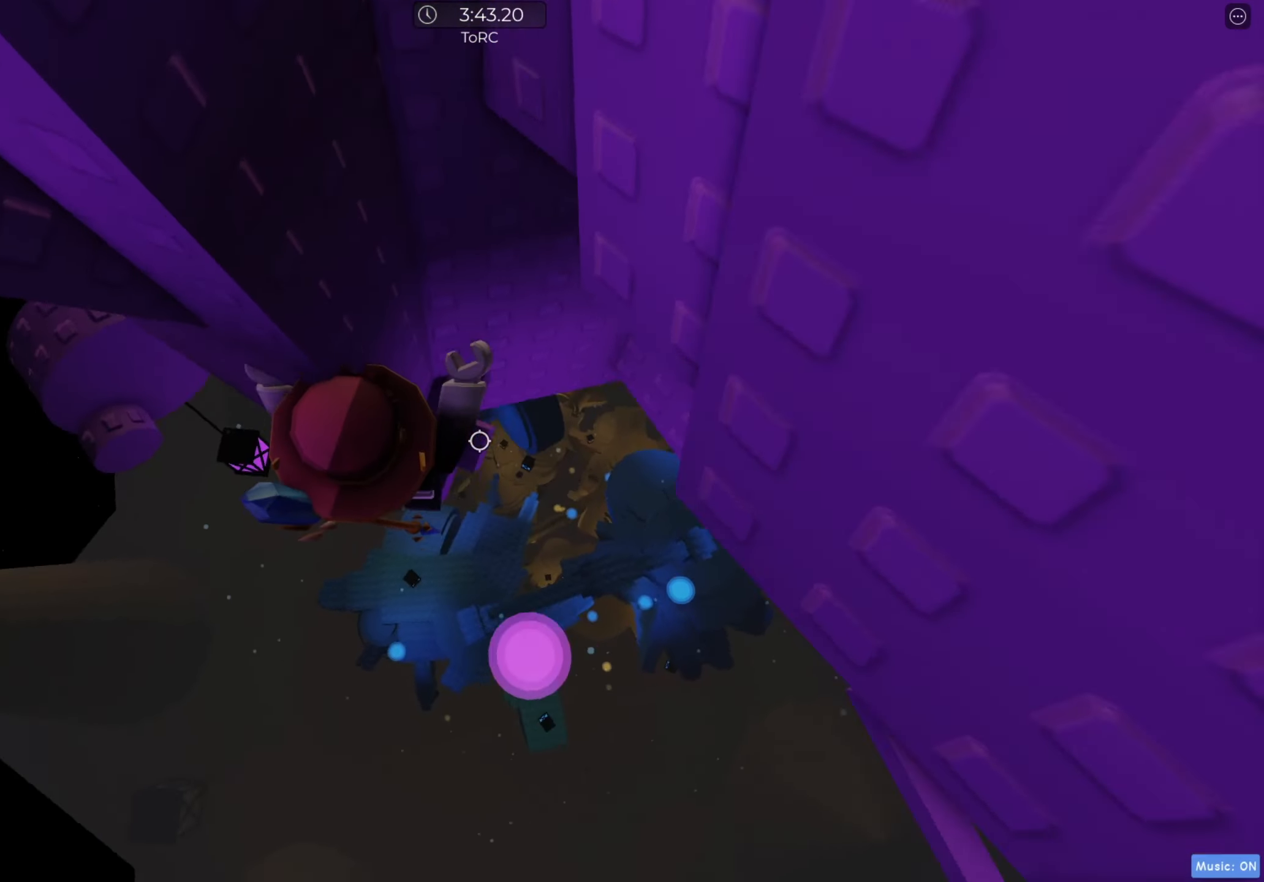
{"keys": ["d"], "events": [[133, "d", "up"], [133, "w", "up"], [500, "d", "down"]]}
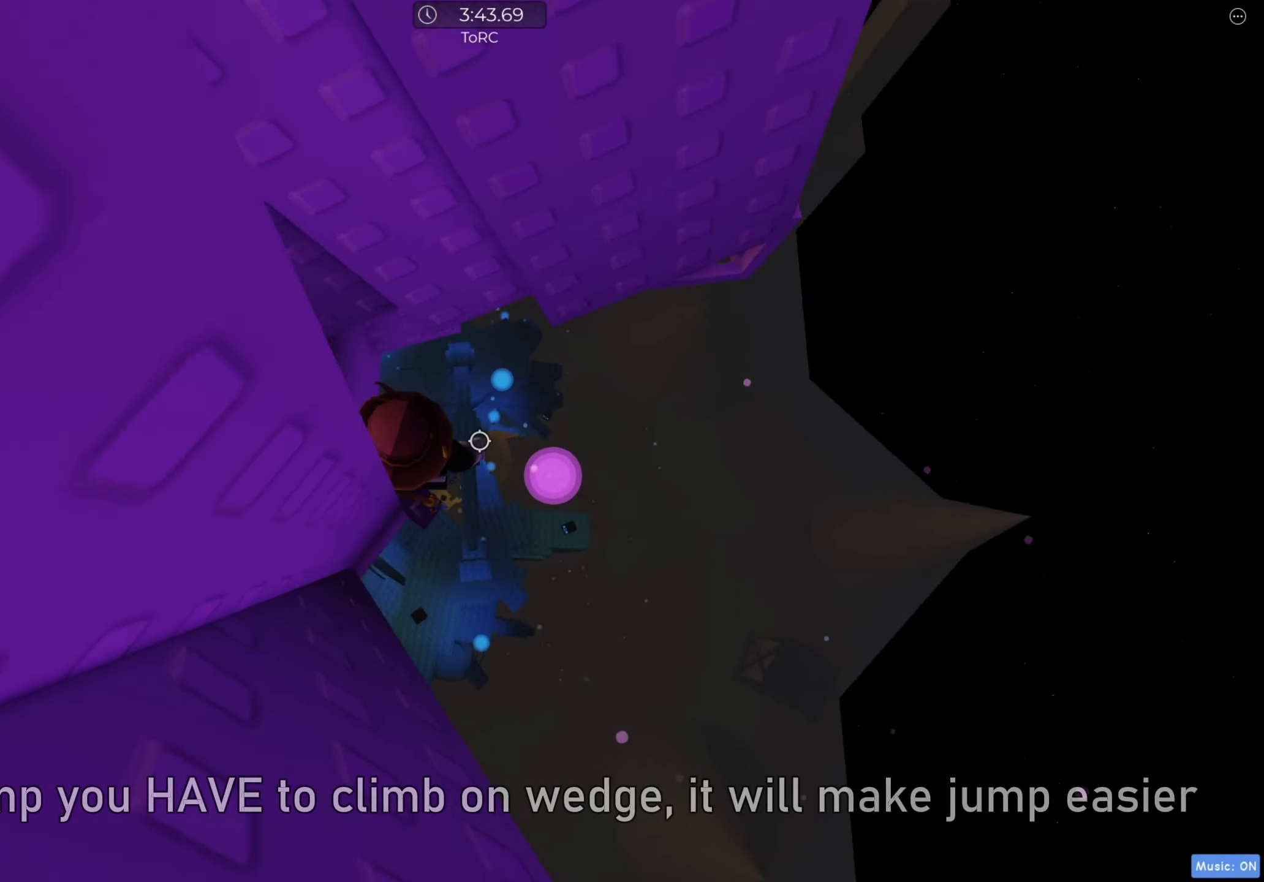
{"keys": ["d", "w"], "events": [[133, "space", "down"], [183, "space", "up"], [350, "w", "down"]]}
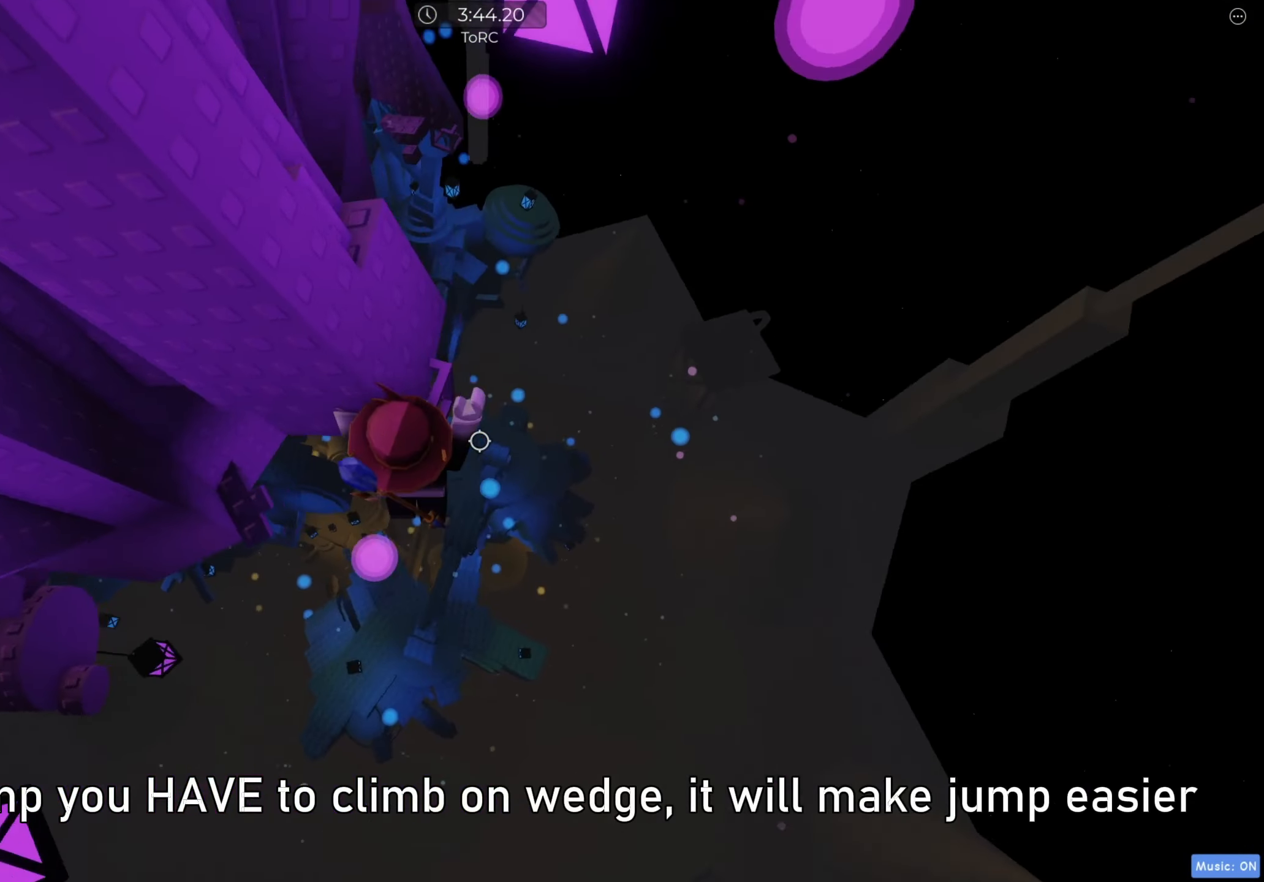
{"keys": ["d", "w"], "events": [[50, "d", "up"], [300, "d", "down"]]}
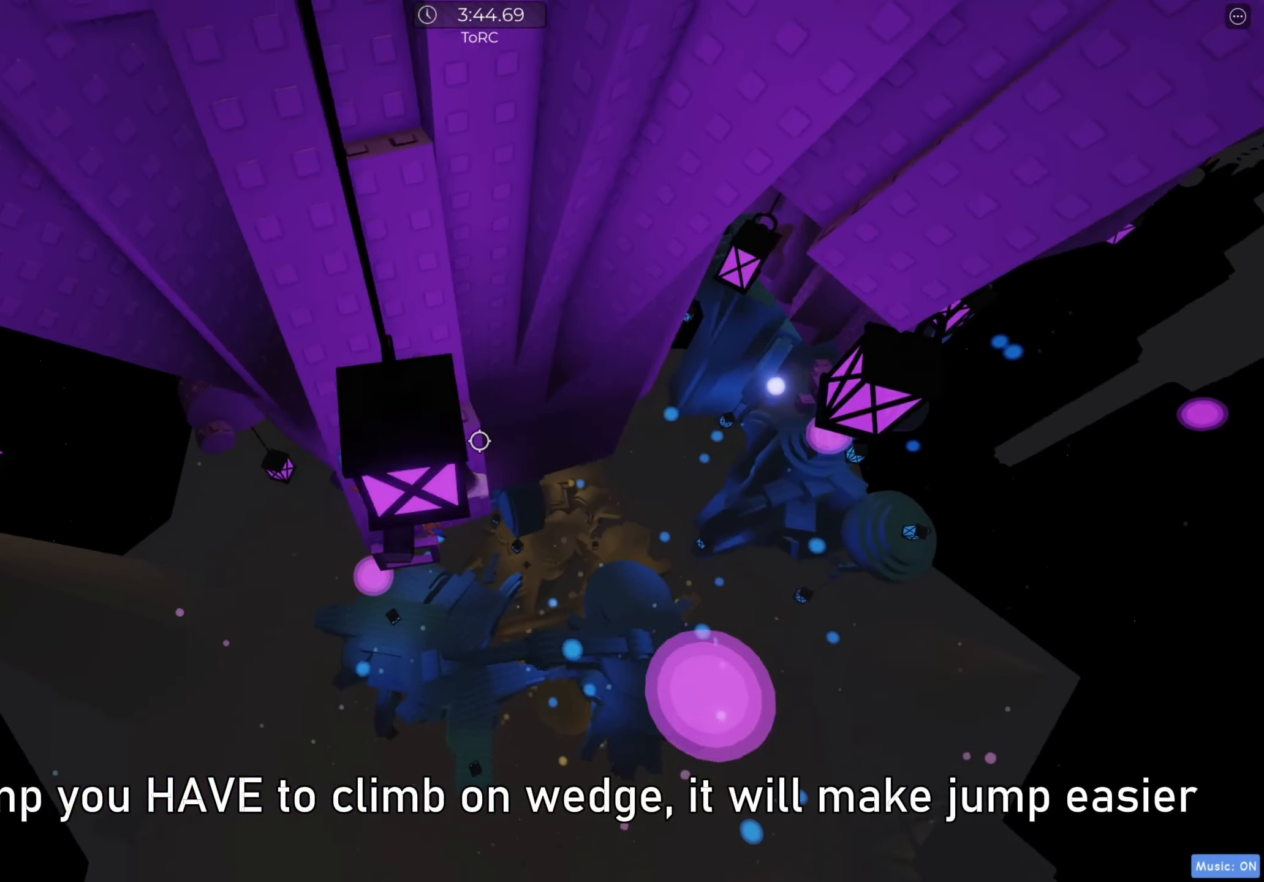
{"keys": ["d"], "events": [[200, "d", "up"], [200, "w", "up"], [483, "d", "down"]]}
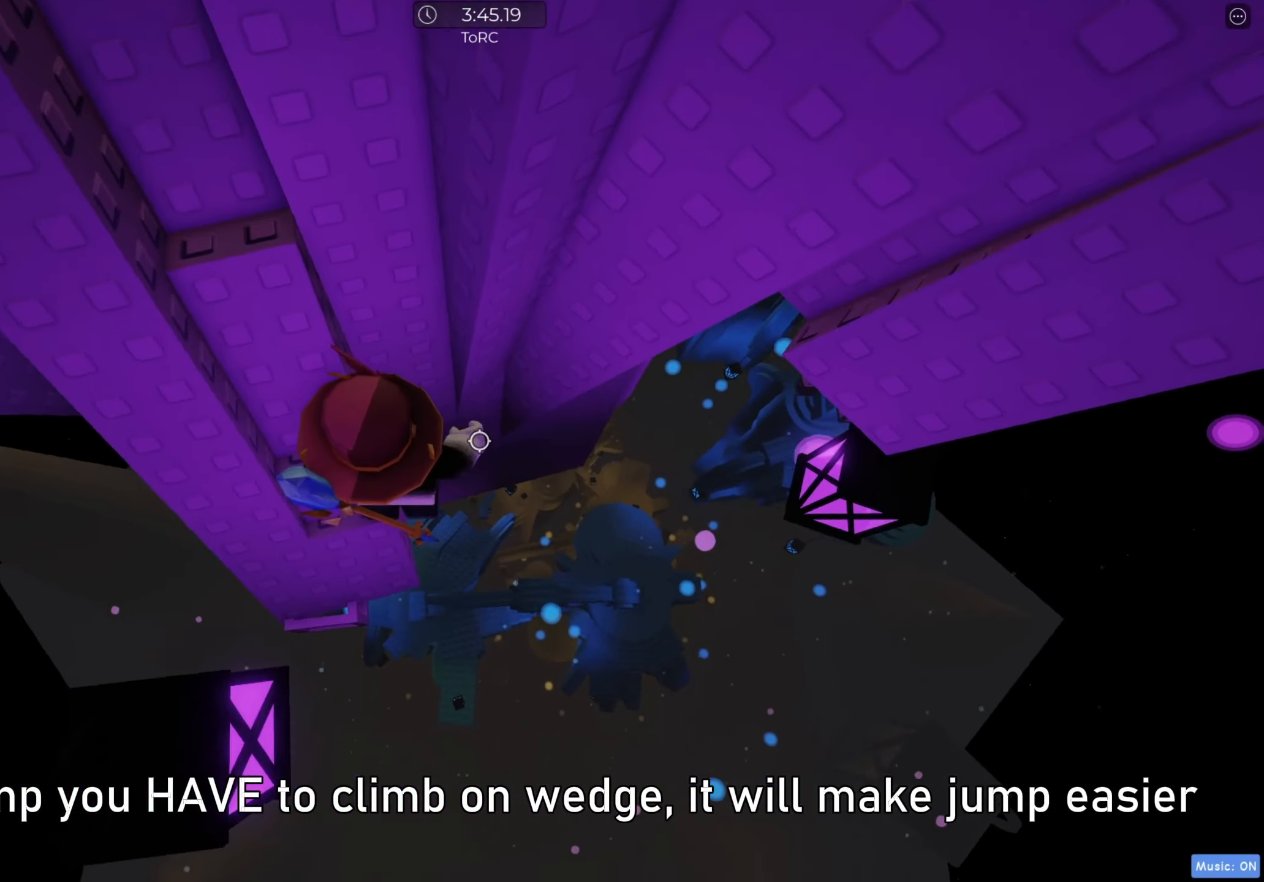
{"keys": ["d", "w"], "events": [[133, "space", "down"], [183, "space", "up"], [417, "w", "down"]]}
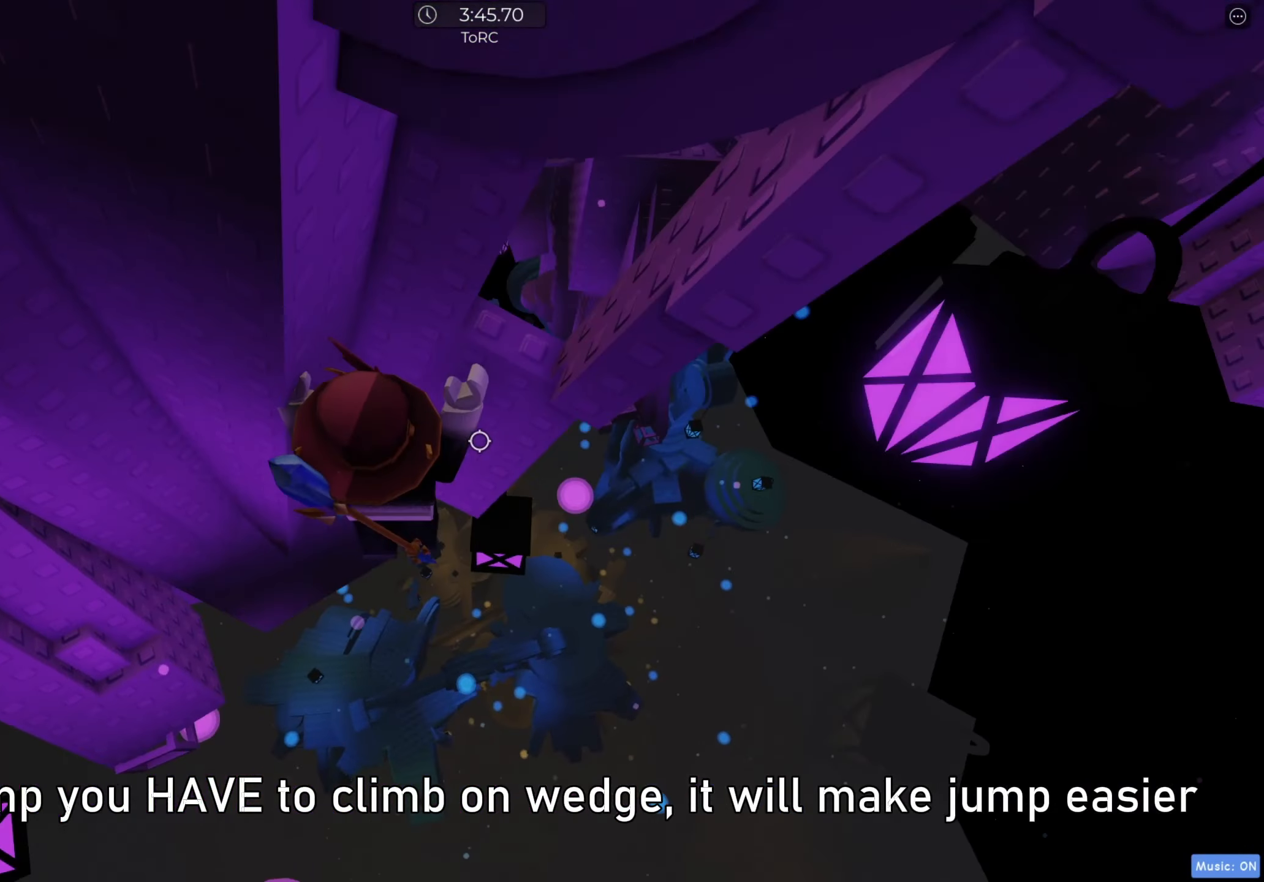
{"keys": ["w"], "events": [[50, "d", "up"], [267, "d", "down"], [400, "d", "up"]]}
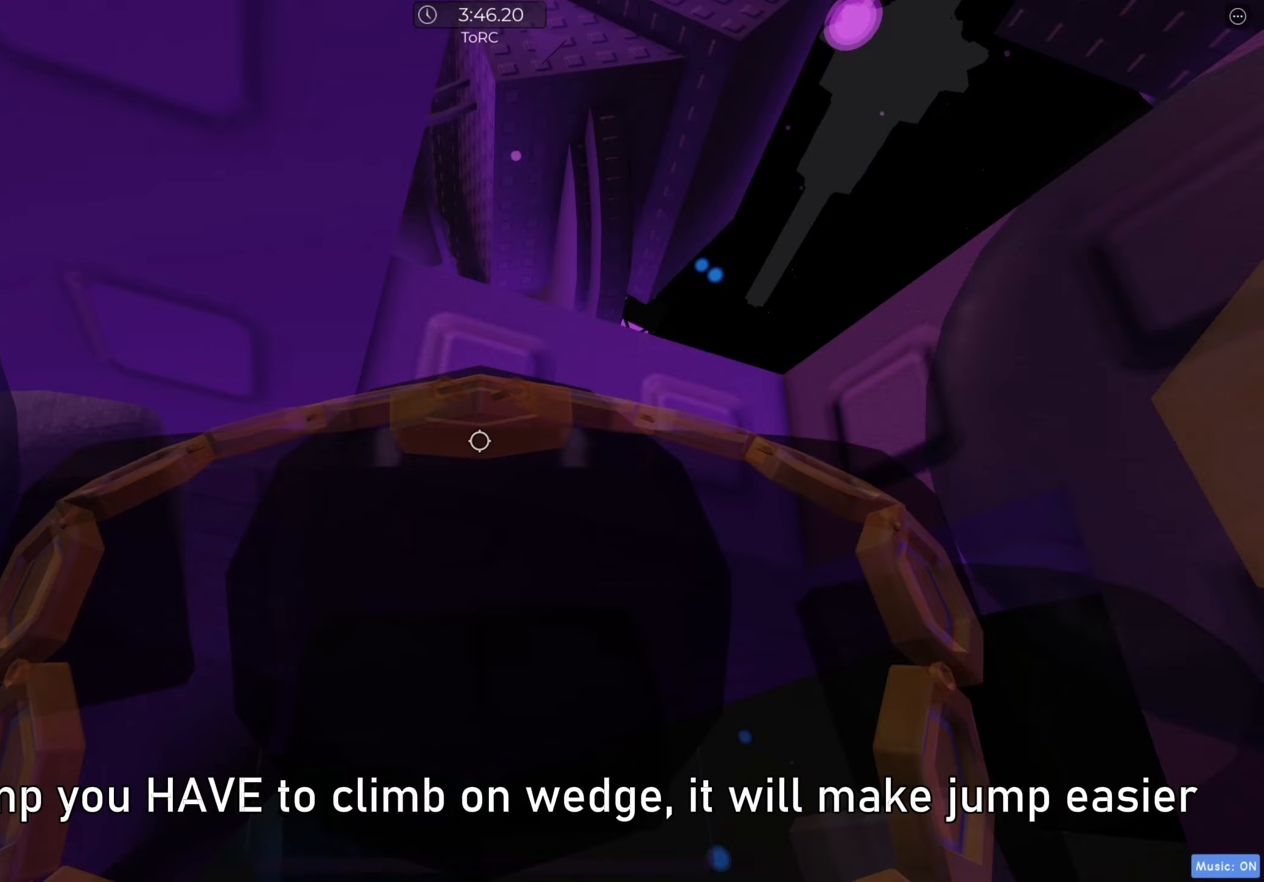
{"keys": ["w"], "events": [[33, "d", "down"], [200, "d", "up"], [200, "w", "up"], [283, "d", "down"], [300, "w", "down"], [450, "d", "up"]]}
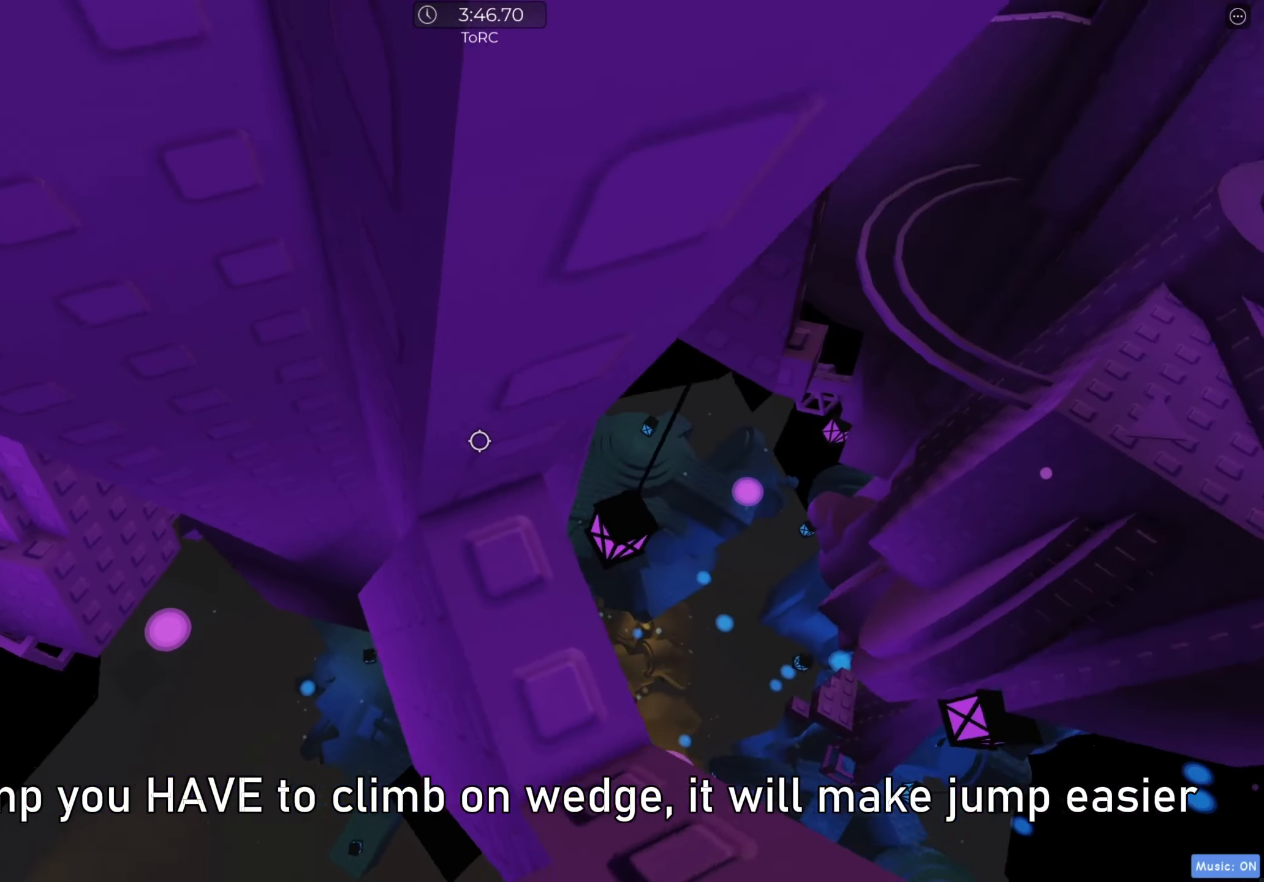
{"keys": ["w"], "events": [[100, "d", "down"], [233, "d", "up"]]}
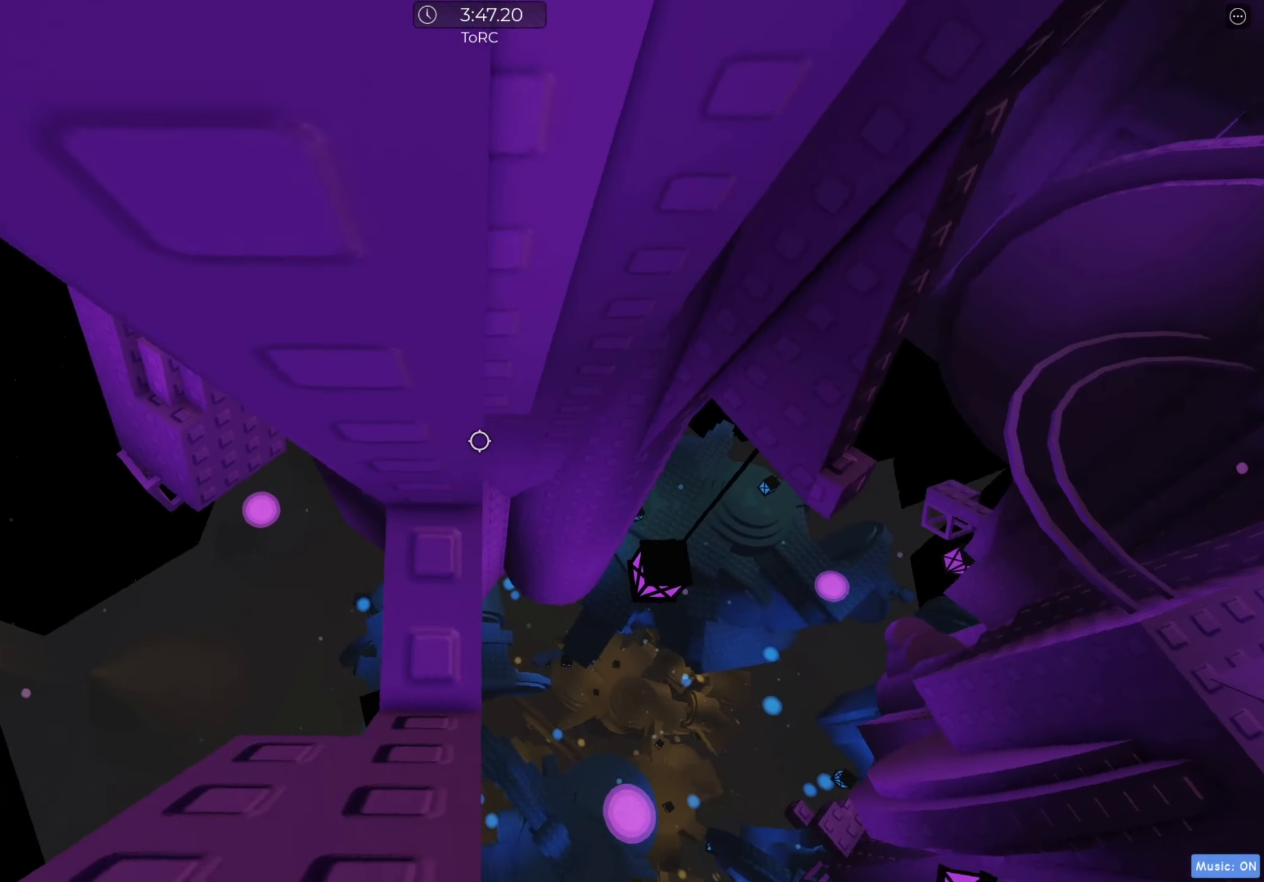
{"keys": ["d", "space"], "events": [[350, "d", "down"], [400, "w", "up"], [483, "space", "down"]]}
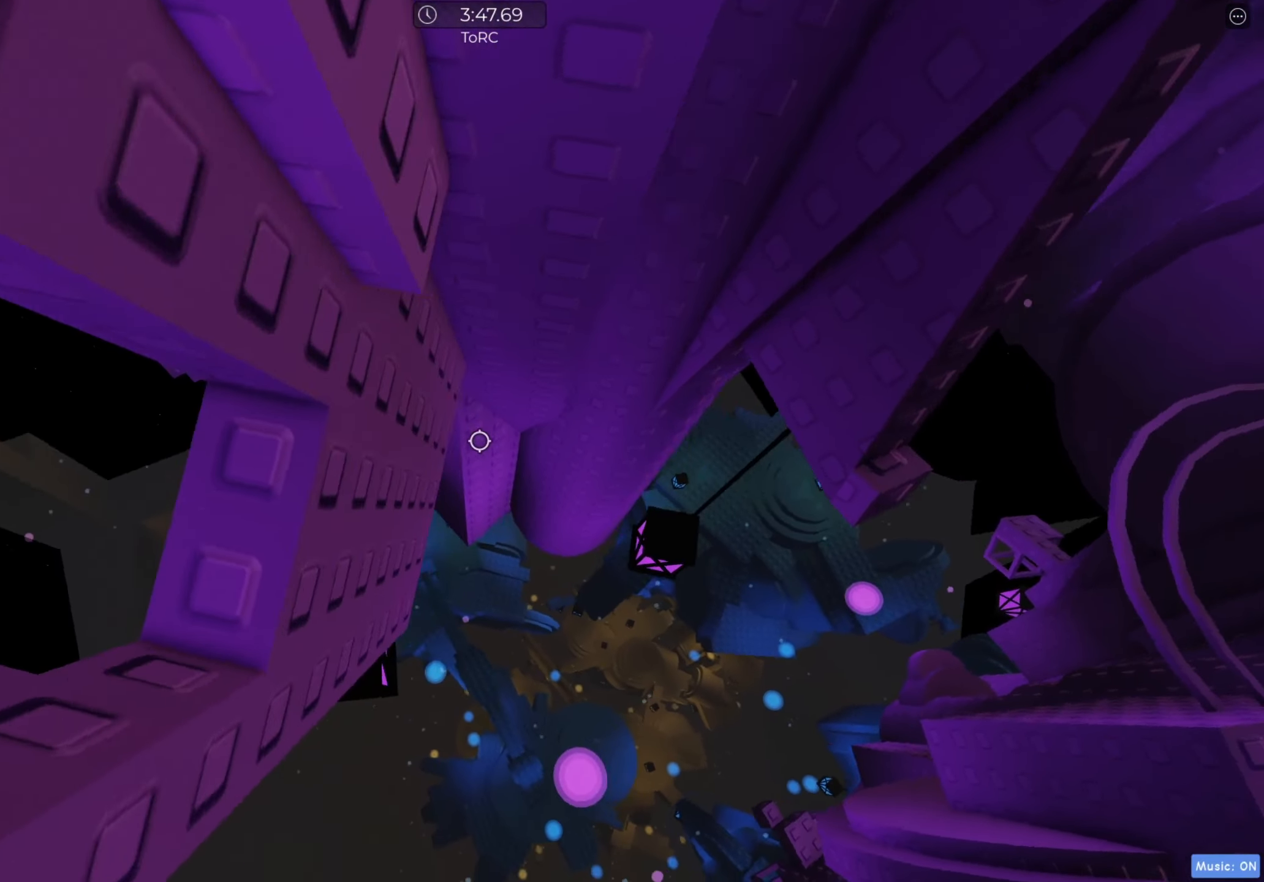
{"keys": ["d"], "events": [[67, "space", "up"], [133, "w", "down"], [400, "w", "up"]]}
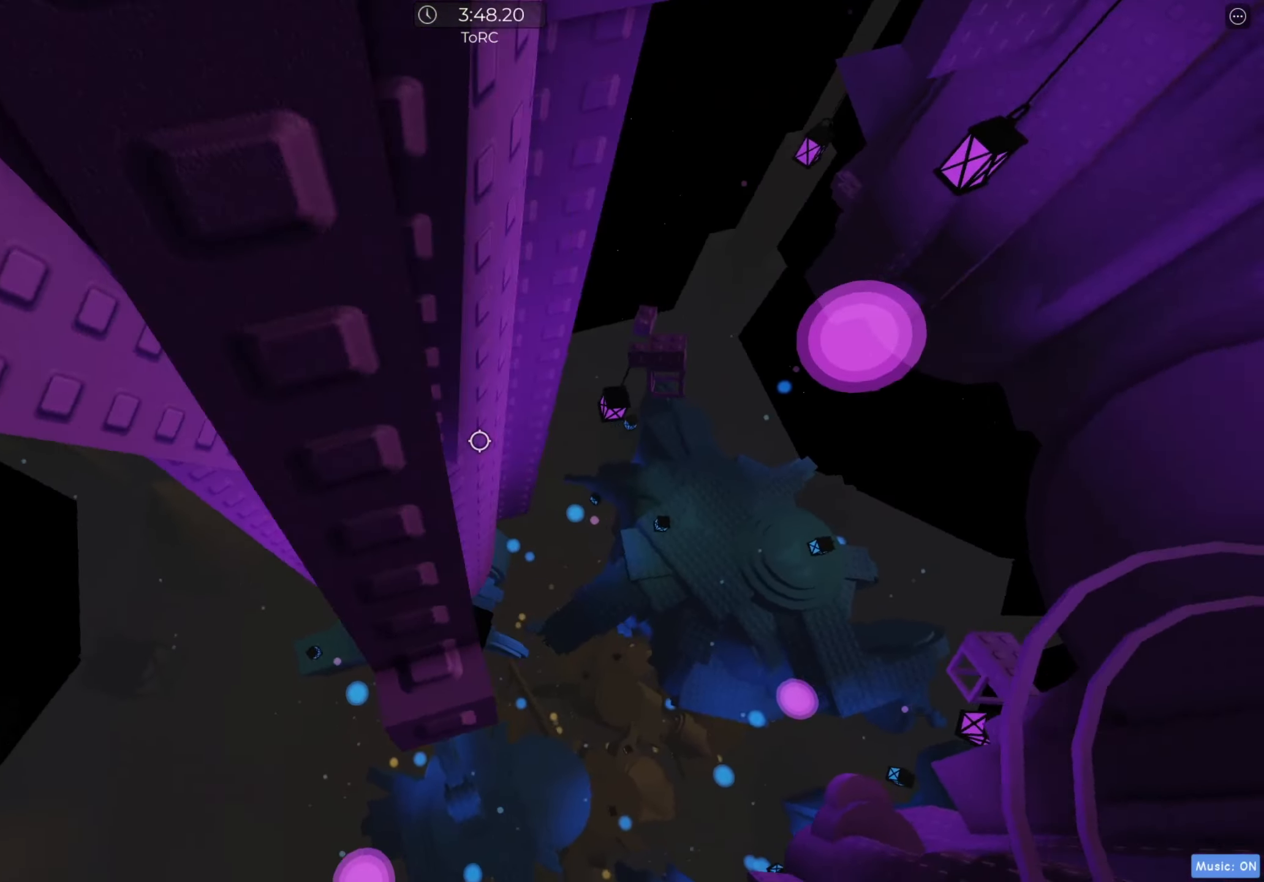
{"keys": ["w"], "events": [[50, "space", "down"], [133, "space", "up"], [133, "w", "down"], [383, "d", "up"]]}
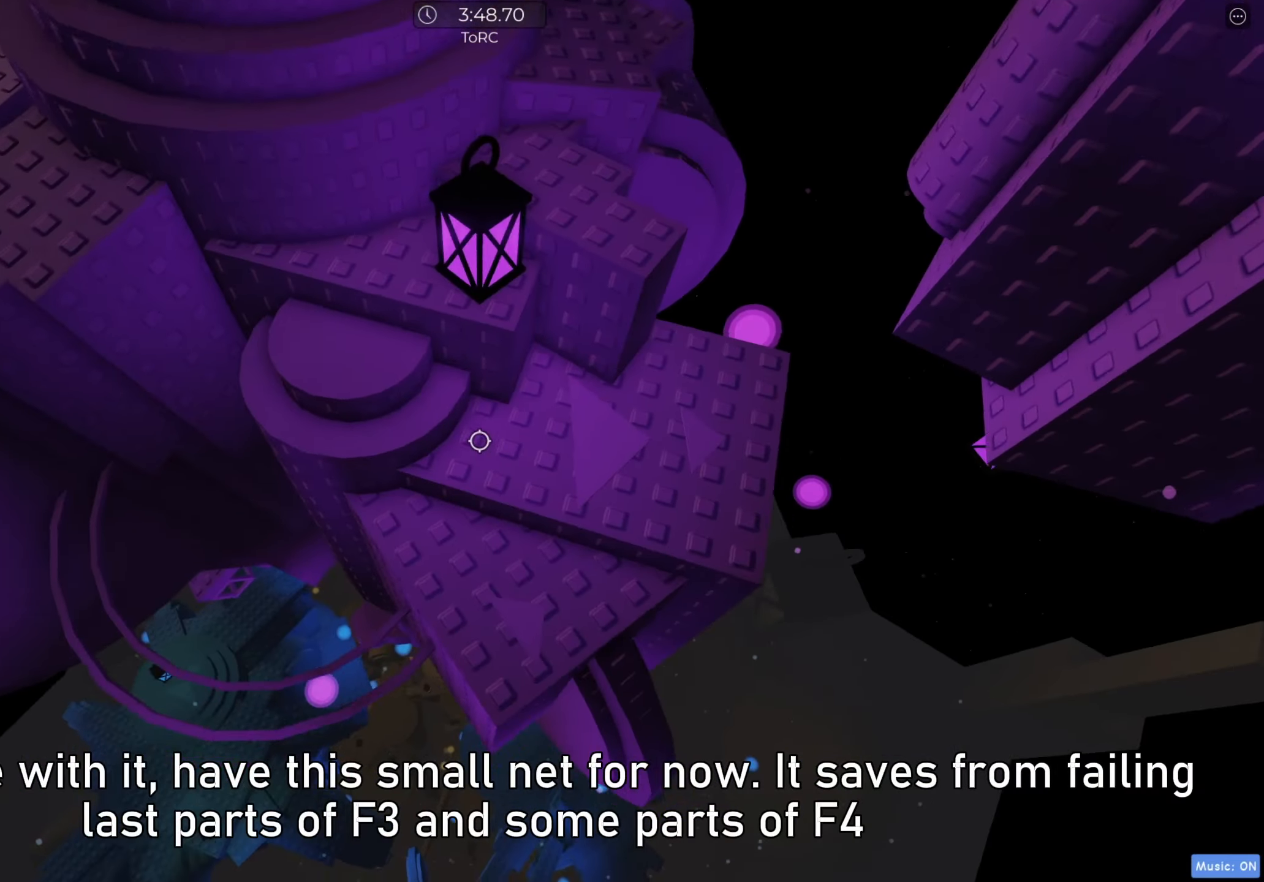
{"keys": ["w"], "events": [[200, "space", "down"], [283, "d", "down"], [300, "space", "up"], [500, "d", "up"]]}
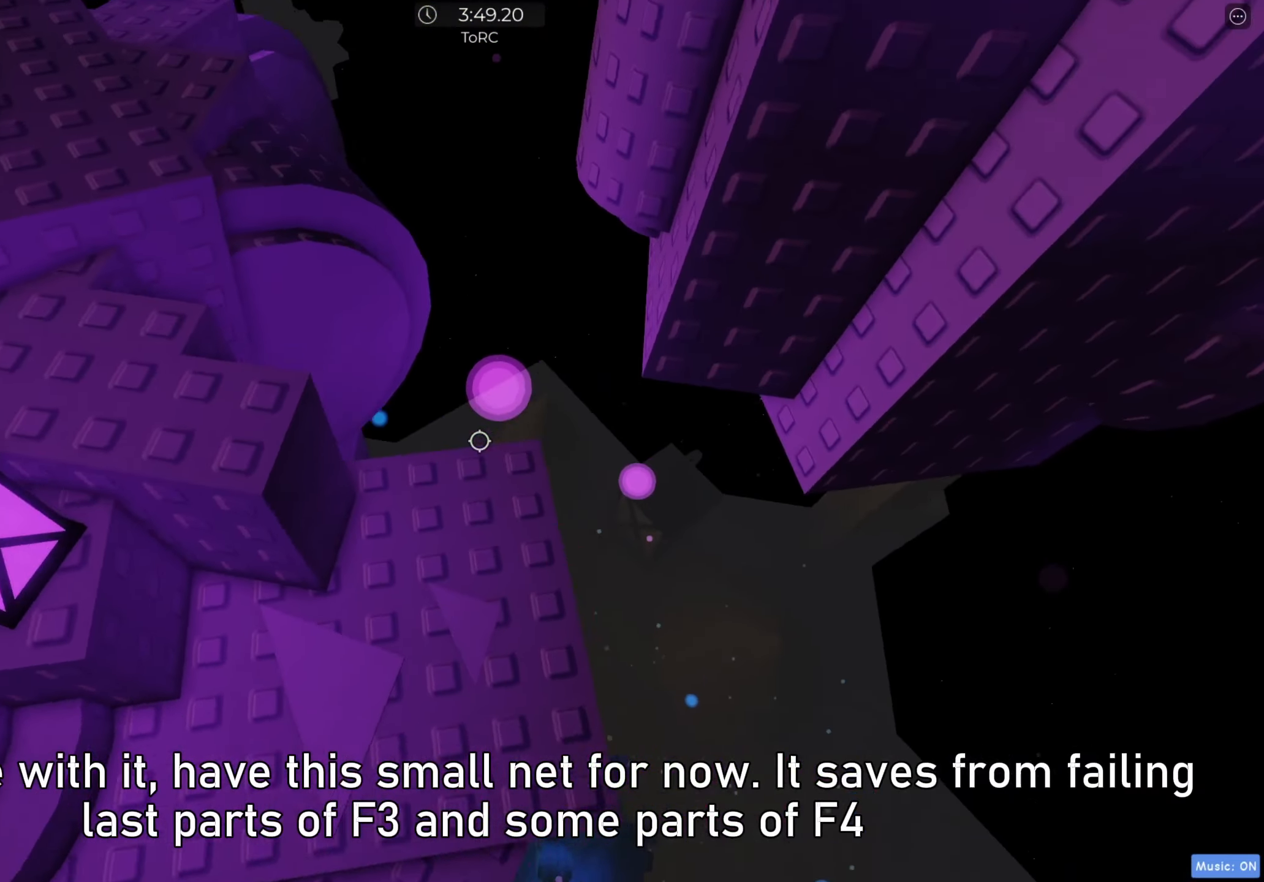
{"keys": [], "events": [[17, "w", "up"], [283, "w", "down"], [417, "w", "up"]]}
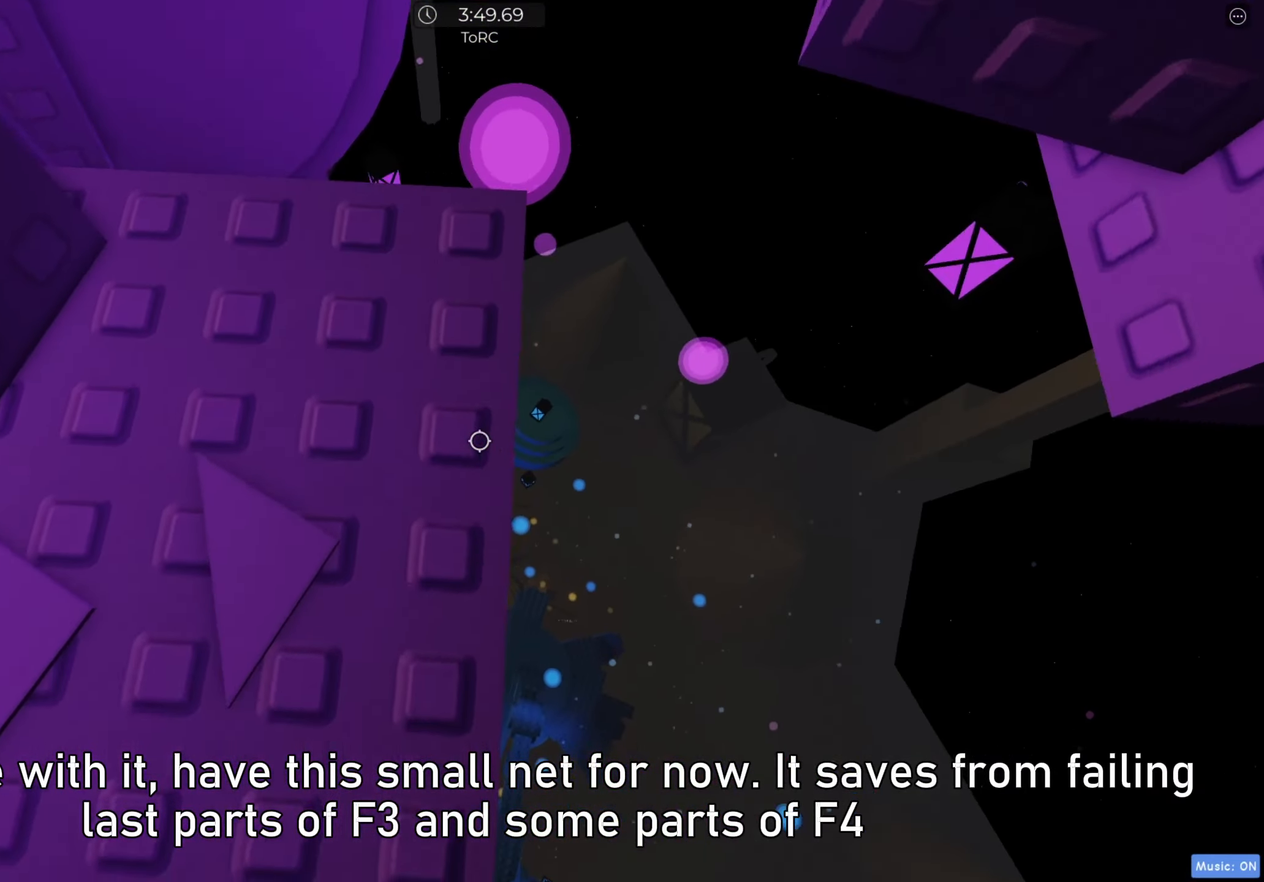
{"keys": ["d"], "events": [[50, "s", "down"], [100, "s", "up"], [200, "w", "down"], [283, "w", "up"], [400, "shift", "down"], [483, "shift", "up"], [500, "d", "down"]]}
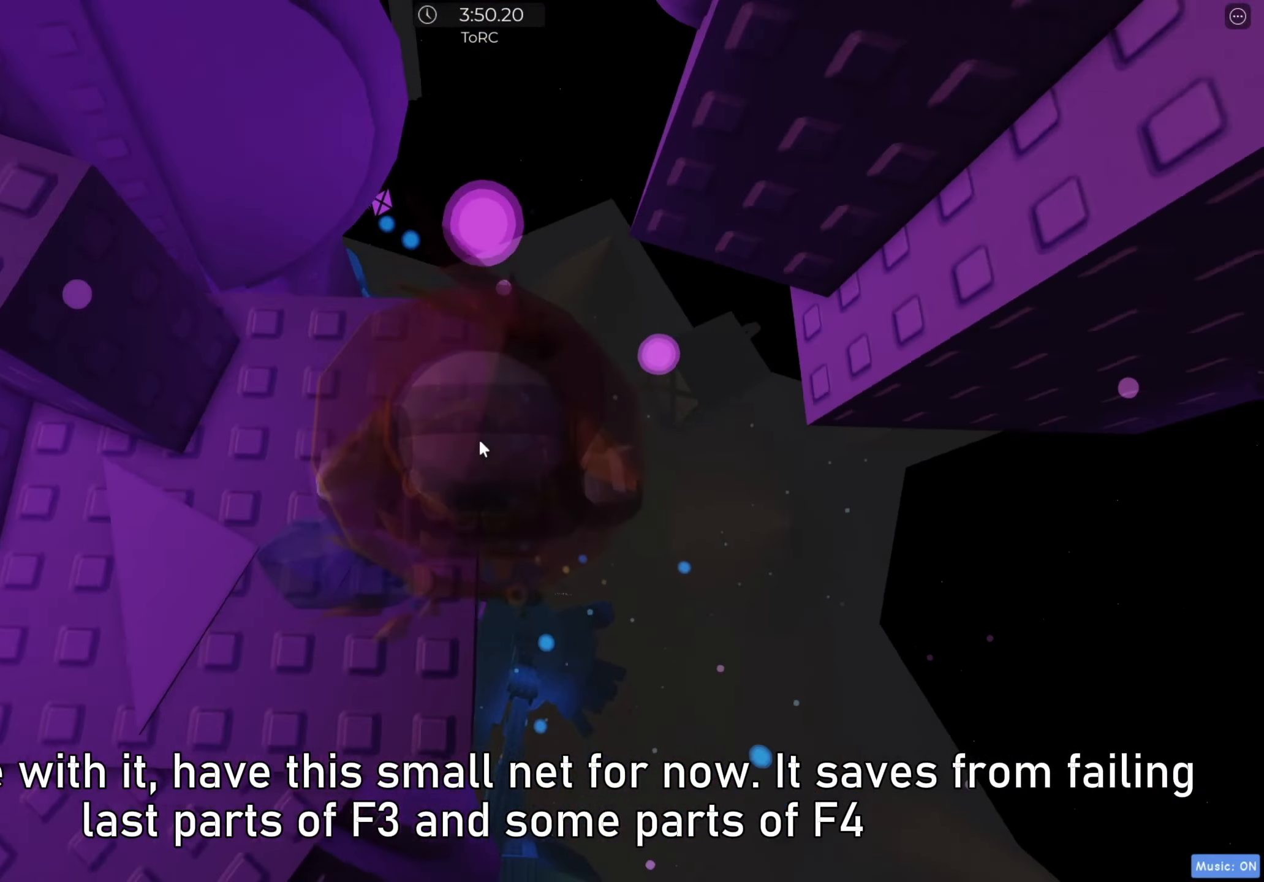
{"keys": ["d"]}
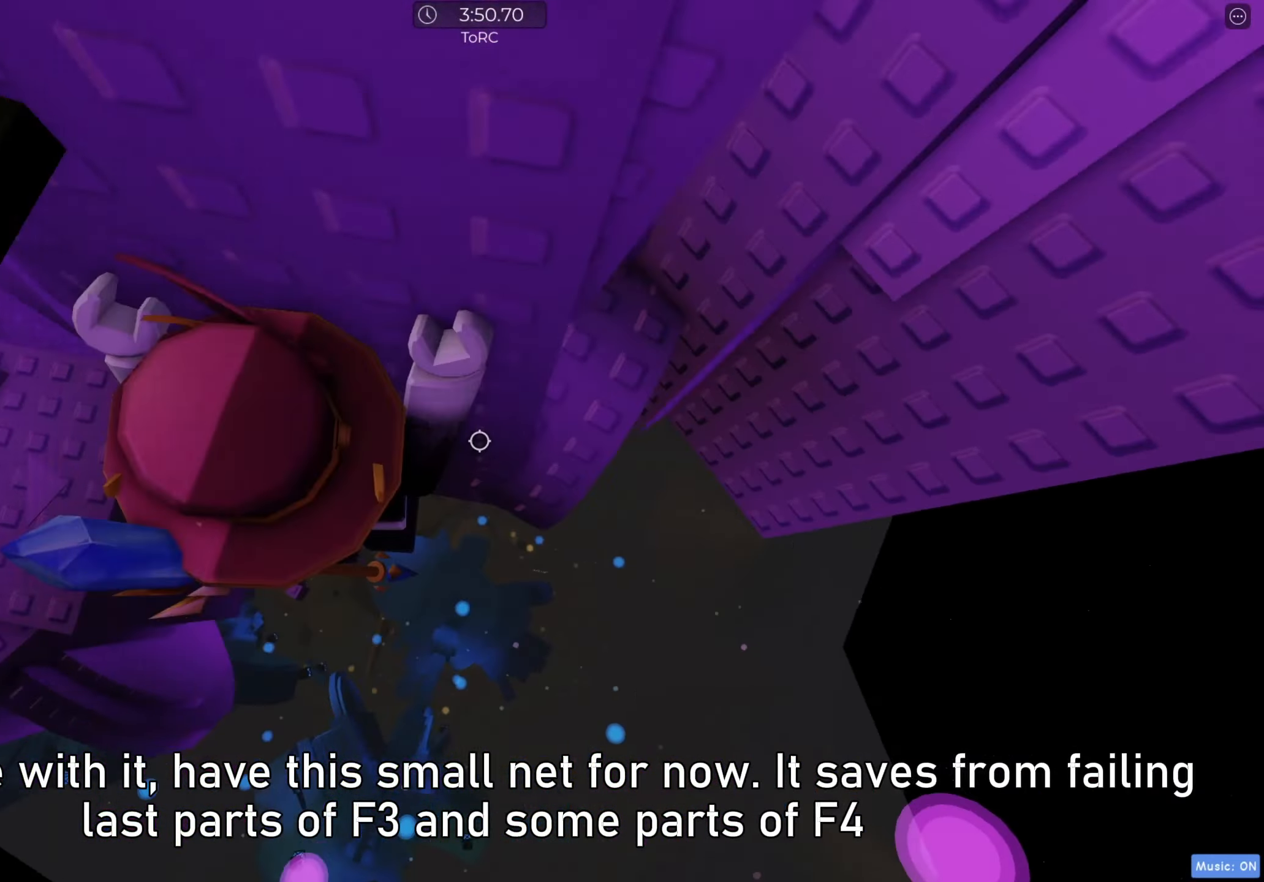
{"keys": ["d", "w"], "events": [[17, "w", "down"]]}
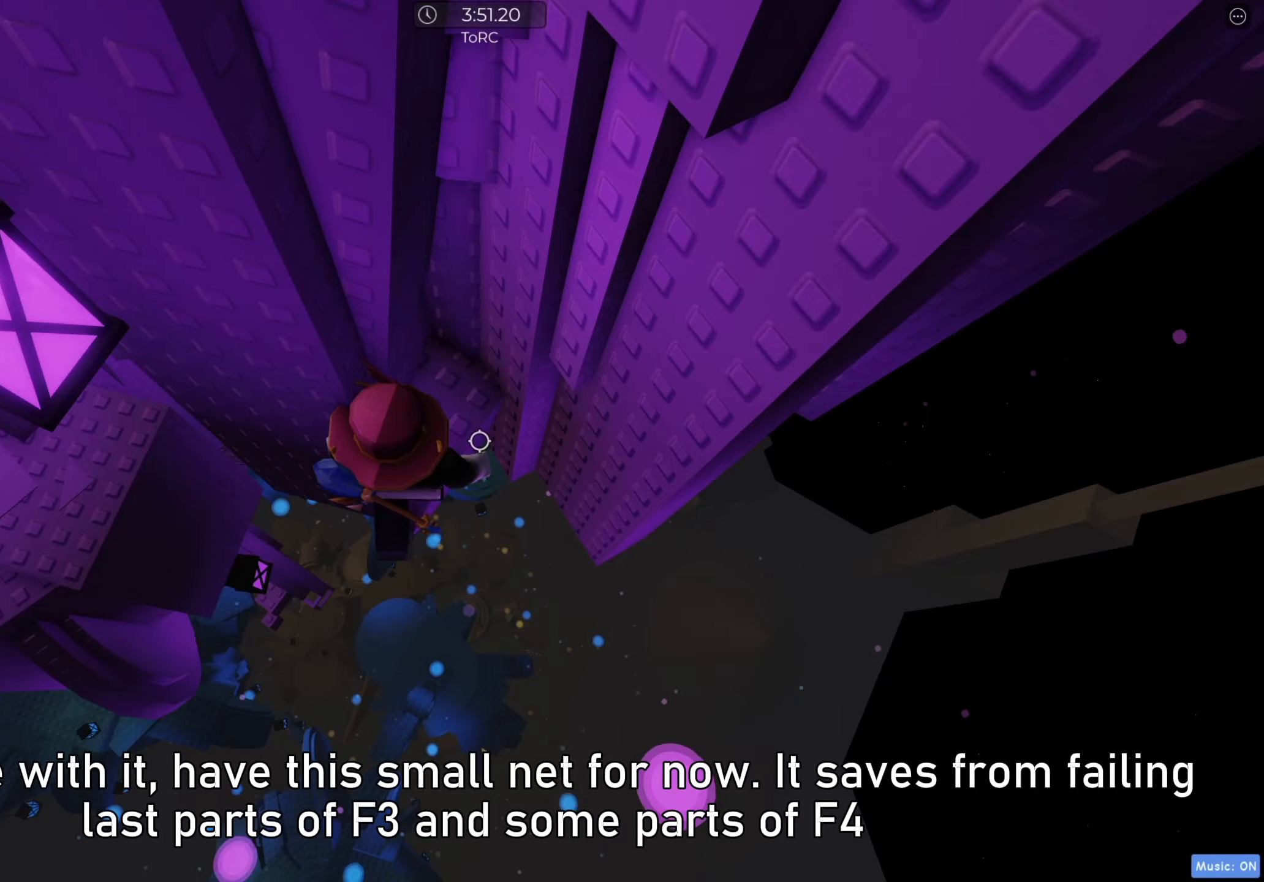
{"keys": ["d"], "events": [[117, "d", "up"], [150, "w", "up"], [483, "d", "down"]]}
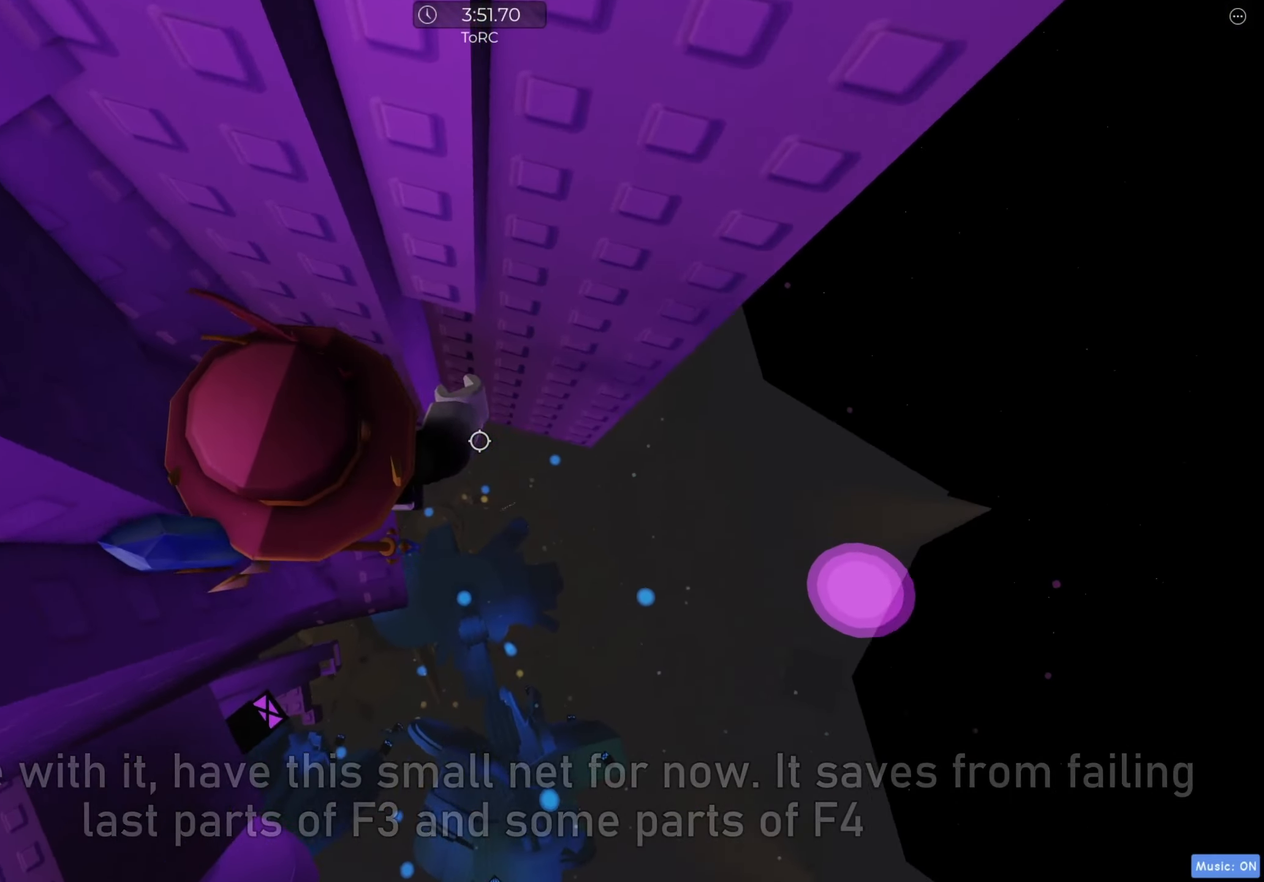
{"keys": ["d"], "events": [[133, "space", "down"], [200, "space", "up"]]}
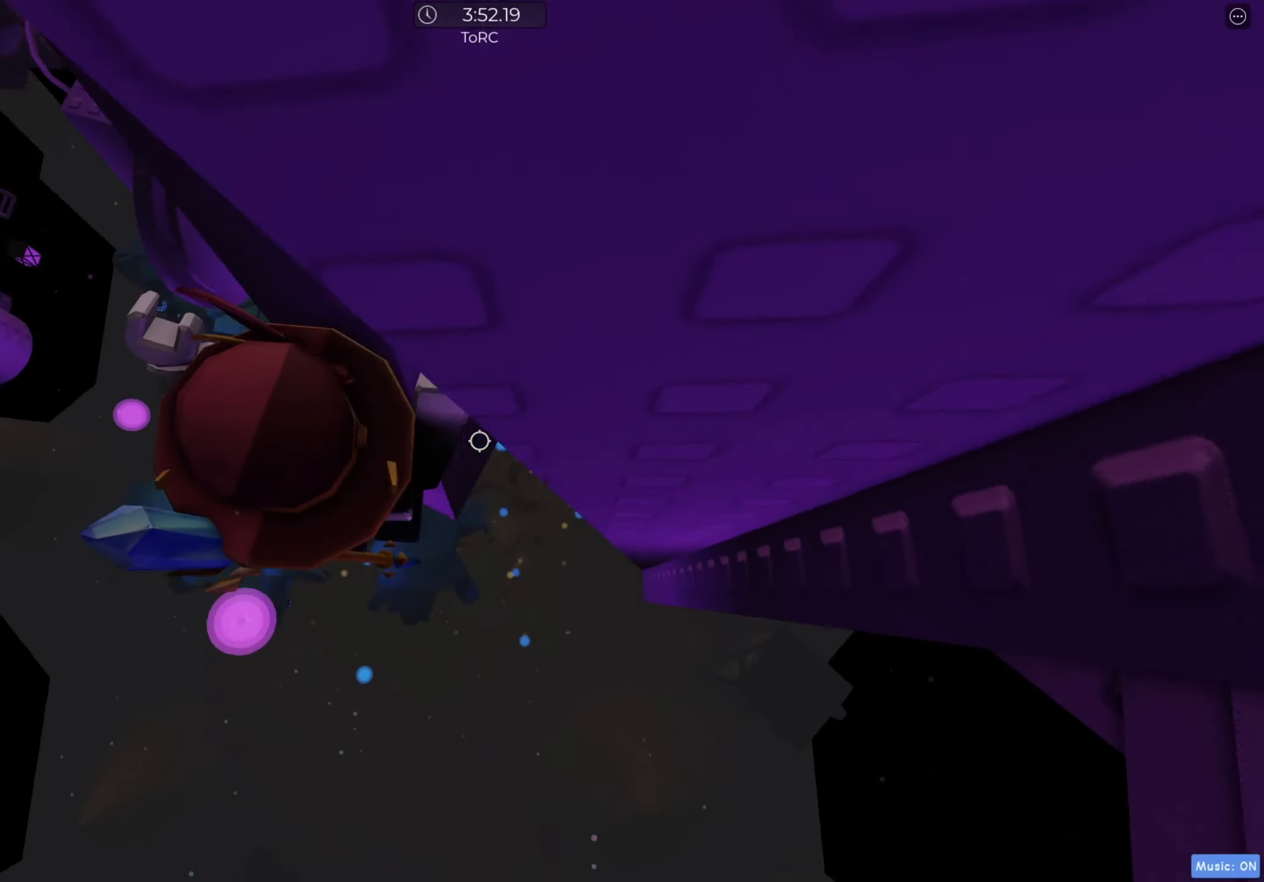
{"keys": [], "events": [[283, "w", "down"], [367, "d", "up"], [383, "w", "up"]]}
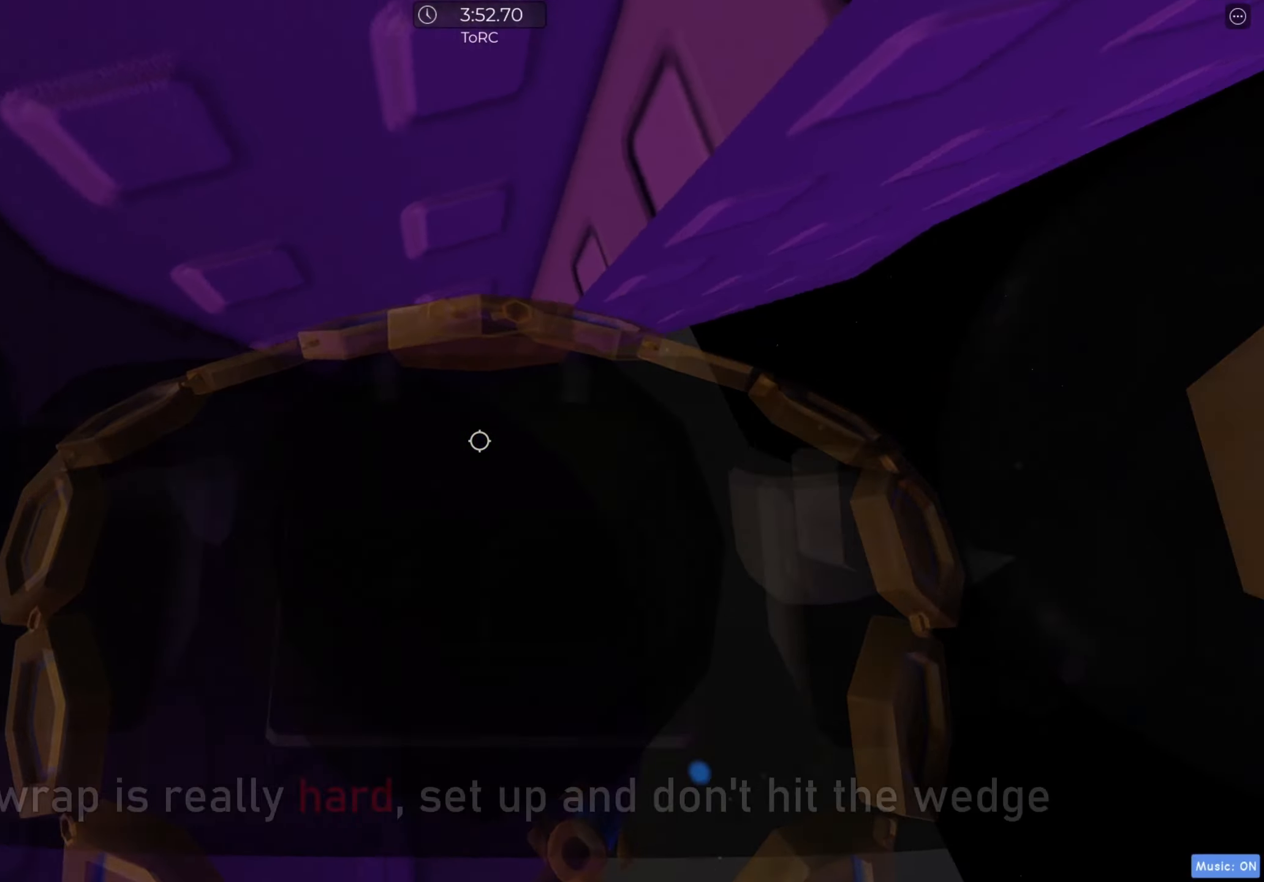
{"keys": [], "events": [[250, "d", "down"], [317, "d", "up"]]}
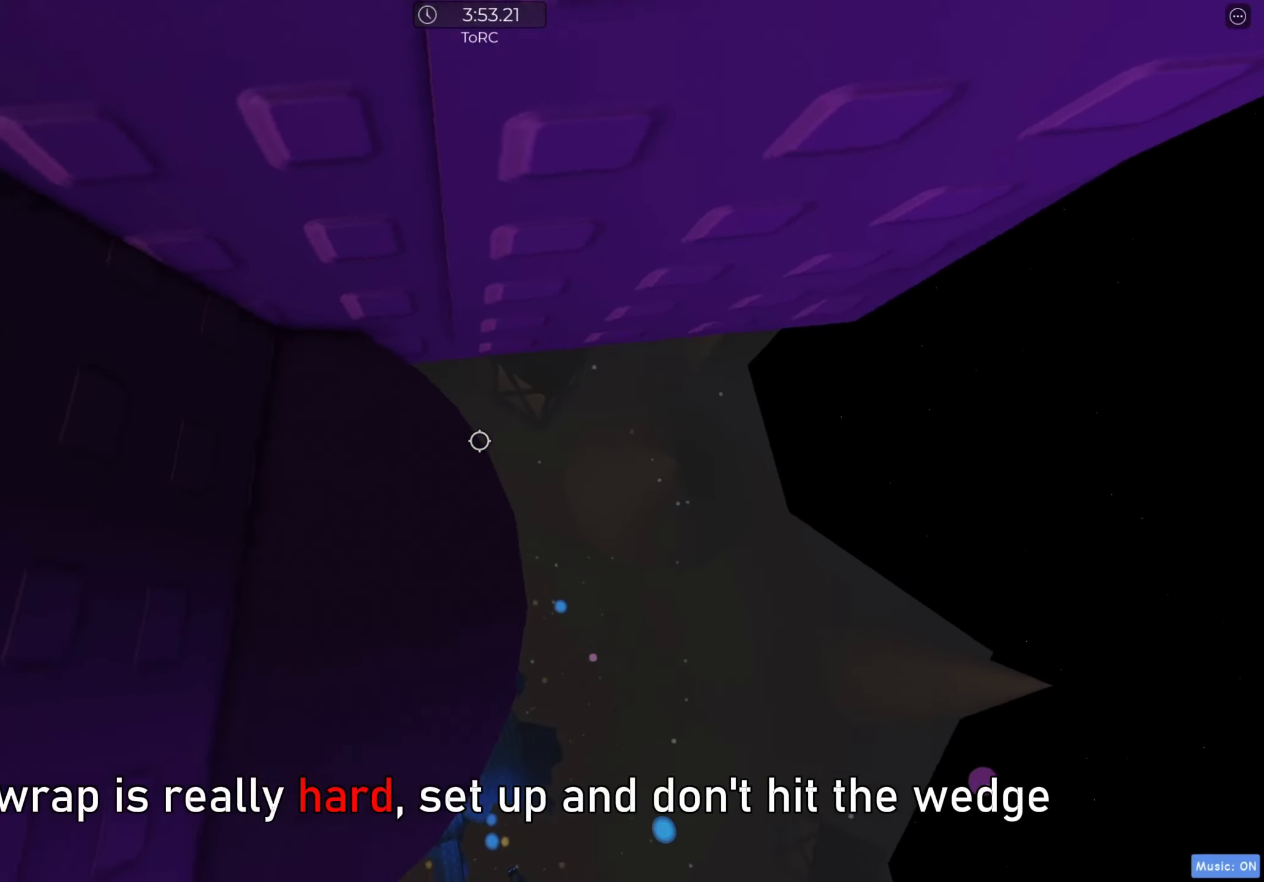
{"keys": ["d"], "events": [[450, "d", "down"]]}
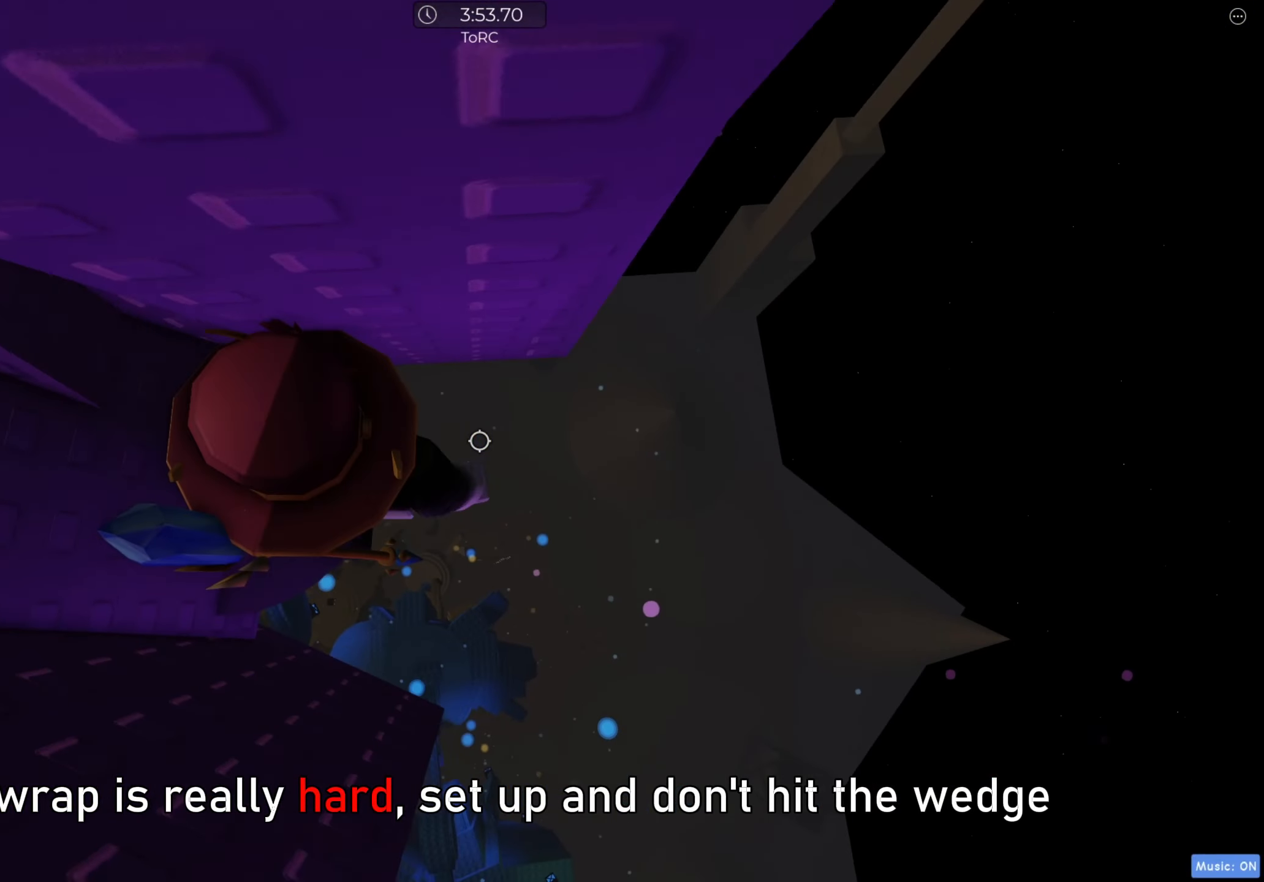
{"keys": ["d", "w"], "events": [[117, "space", "down"], [183, "space", "up"], [417, "w", "down"]]}
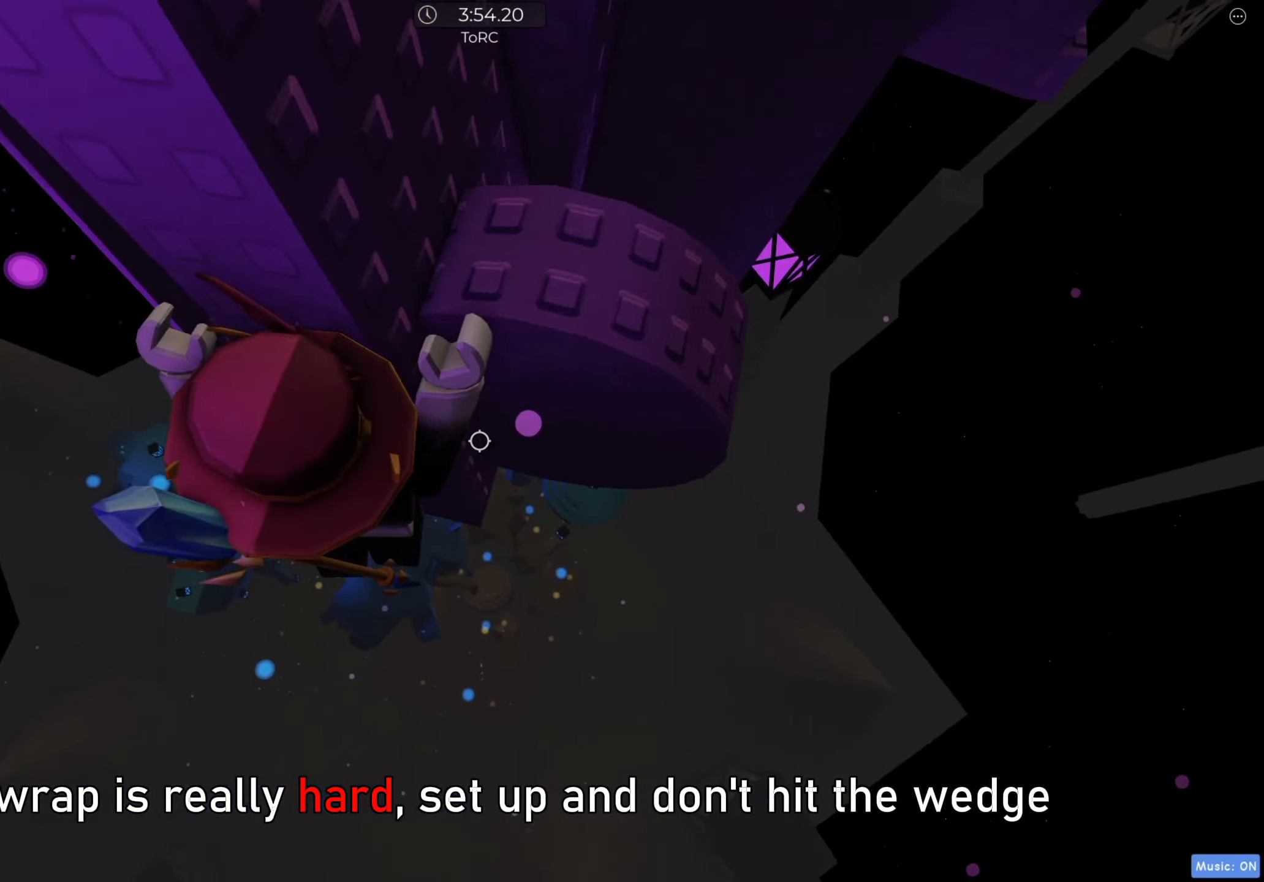
{"keys": ["d", "w"], "events": []}
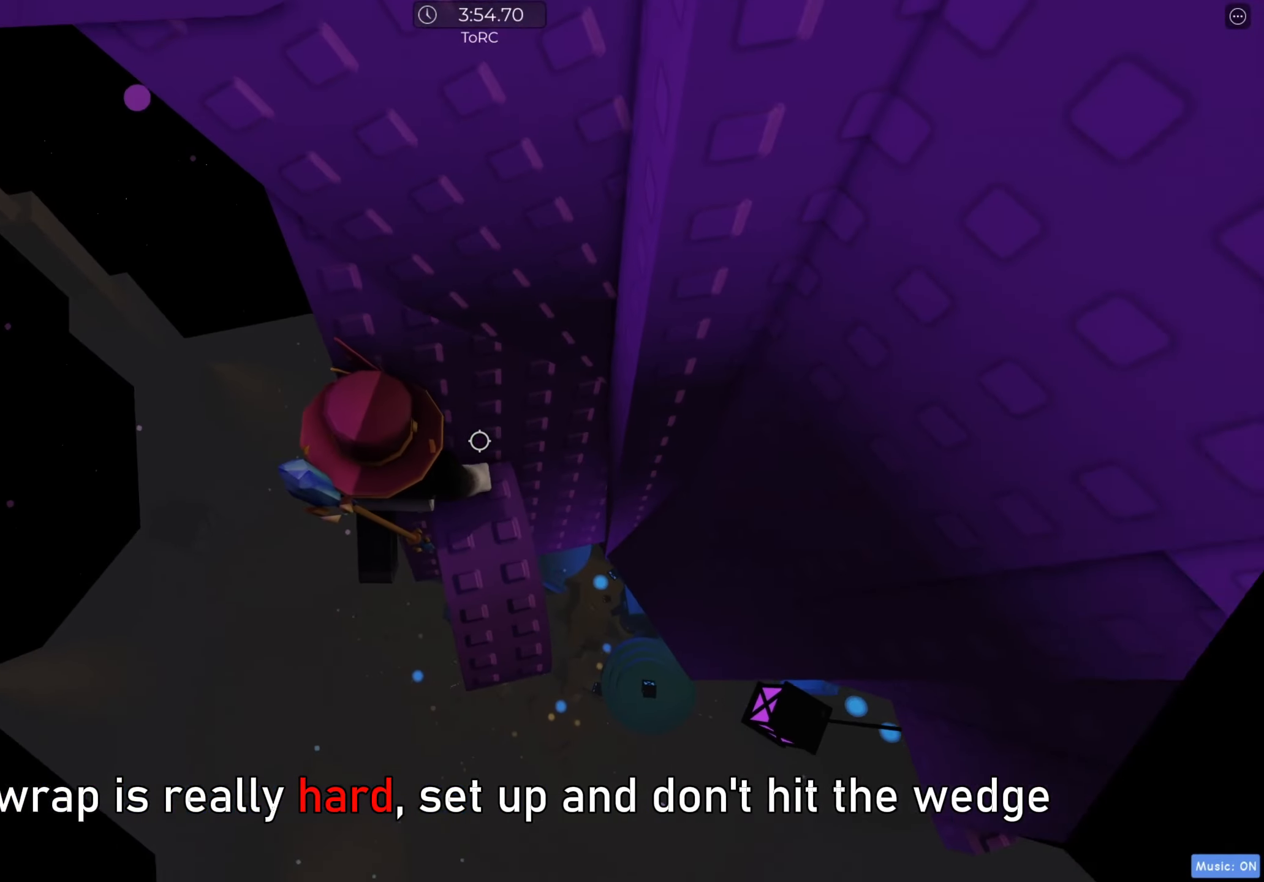
{"keys": [], "events": [[83, "d", "up"], [83, "w", "up"], [233, "d", "down"], [233, "s", "down"], [417, "s", "up"], [433, "d", "up"]]}
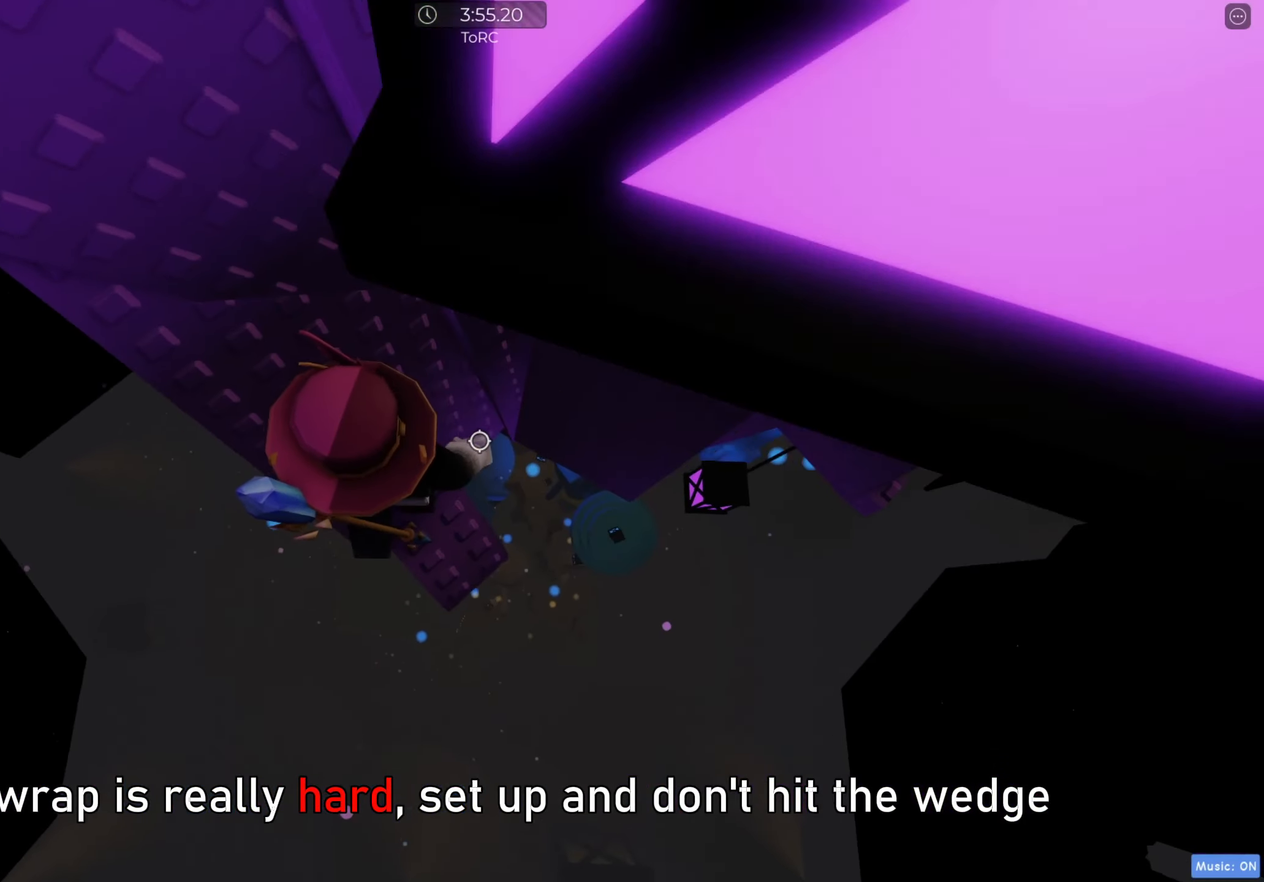
{"keys": [], "events": [[233, "d", "down"], [300, "d", "up"], [400, "d", "down"], [483, "d", "up"]]}